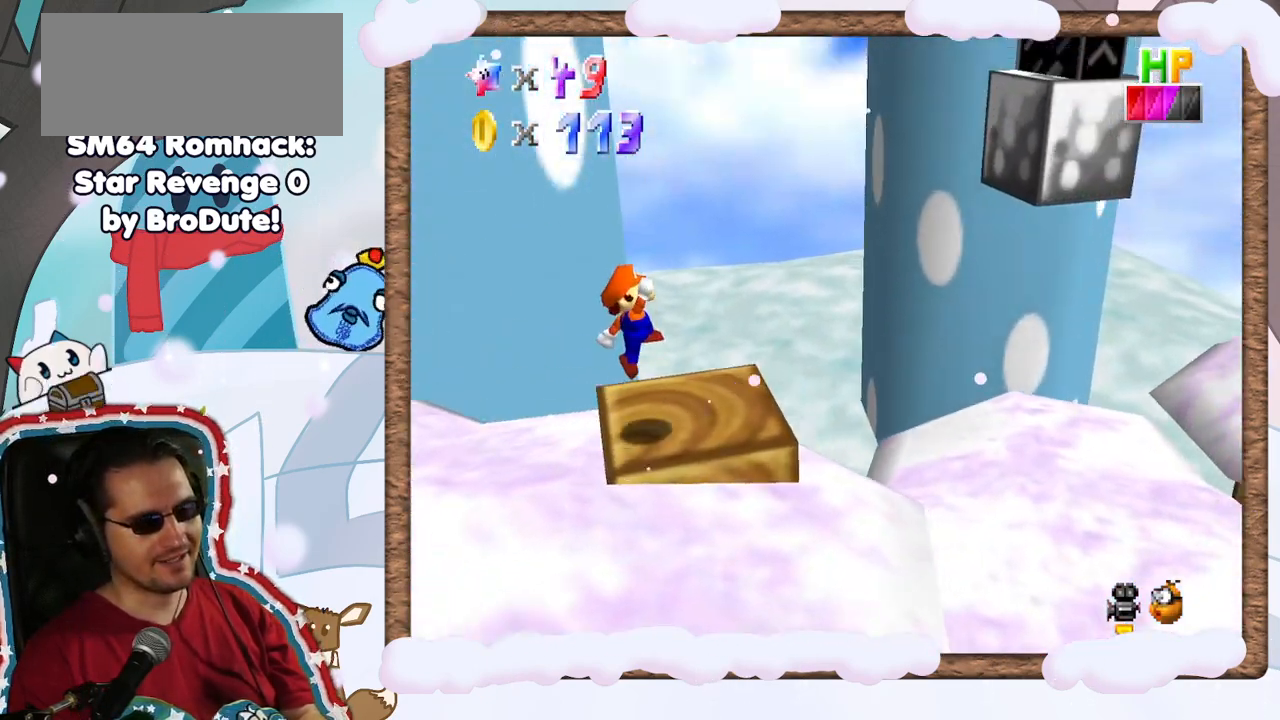
Gameplay with a controller (Nintendo layout); each line is a JSON object with the inputs held at the frame after it. "events" lists button and stick changes between this image and that frame as [ms after this image, input, new state], when the widget could be followed in between. Not read: A L3 R3.
{"buttons": [], "left_stick": "right", "events": []}
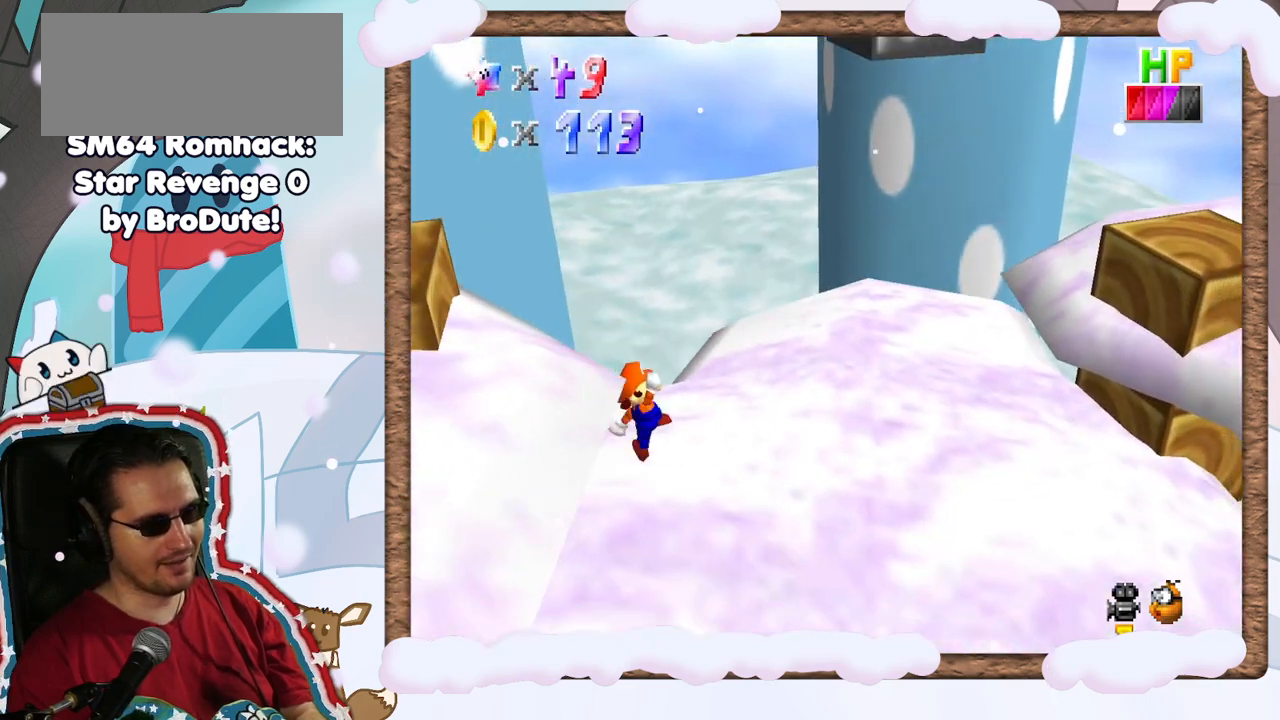
{"buttons": [], "left_stick": "left", "events": [[283, "left_stick", "center"], [367, "left_stick", "left"]]}
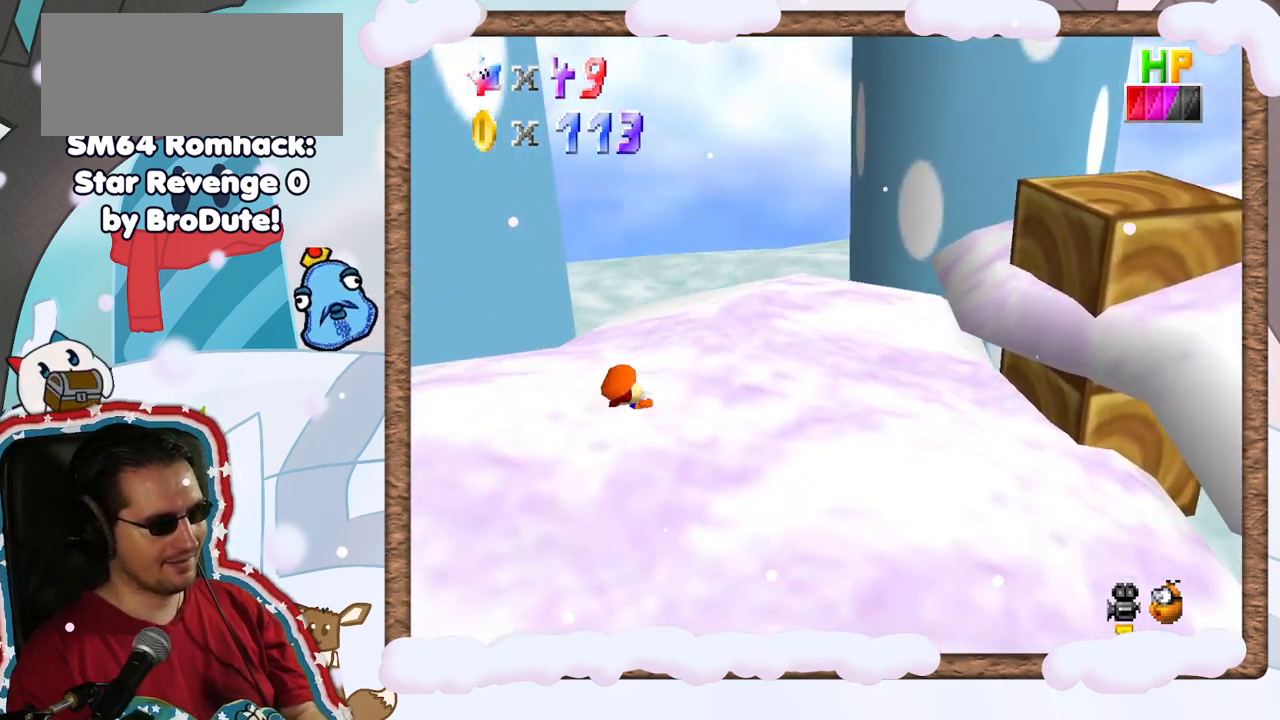
{"buttons": [], "left_stick": "down", "events": [[100, "left_stick", "down-left"], [300, "C_DOWN", "down"], [483, "C_DOWN", "up"], [483, "left_stick", "down"]]}
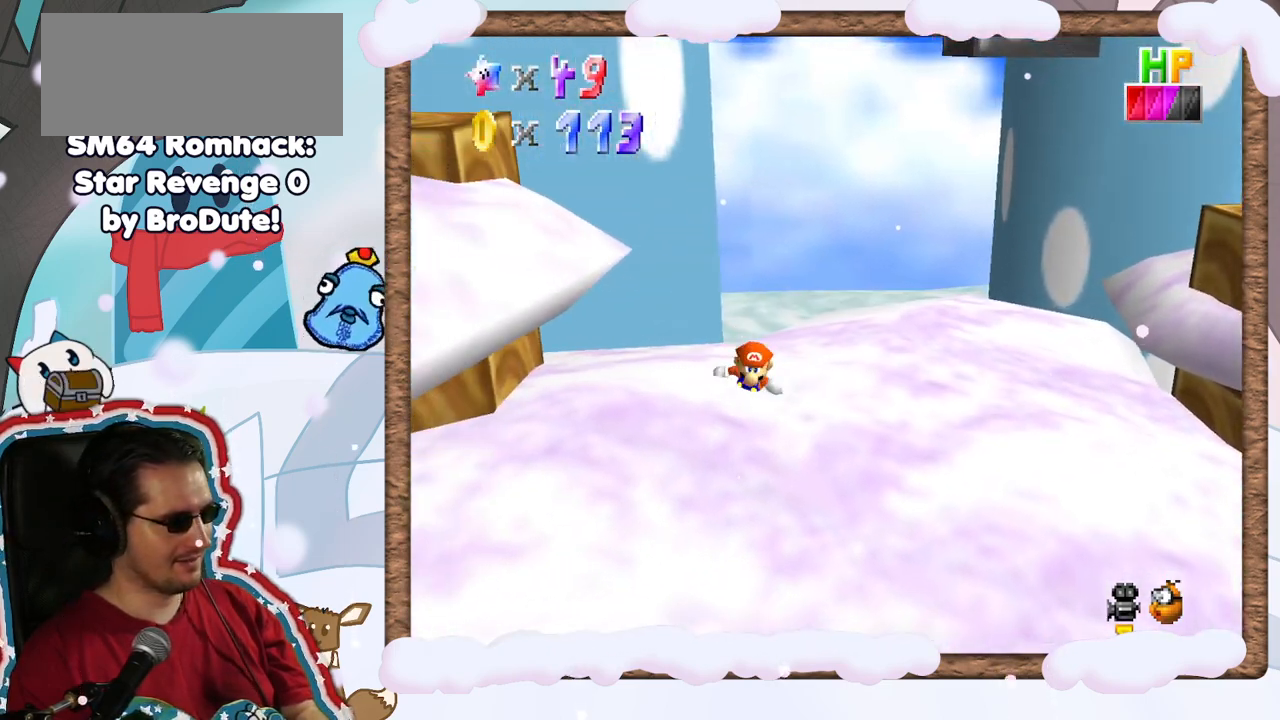
{"buttons": ["C_LEFT"], "left_stick": "right", "events": [[383, "left_stick", "right"], [433, "C_LEFT", "down"]]}
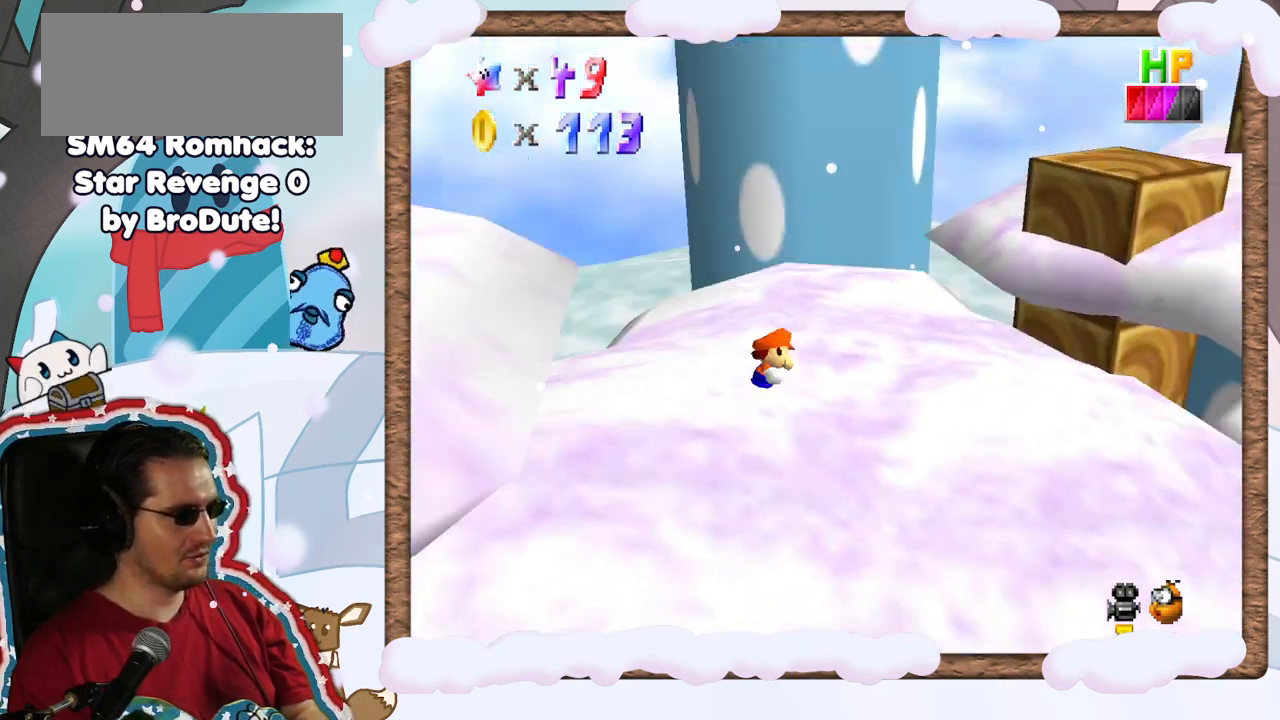
{"buttons": [], "left_stick": "right", "events": [[33, "C_LEFT", "up"]]}
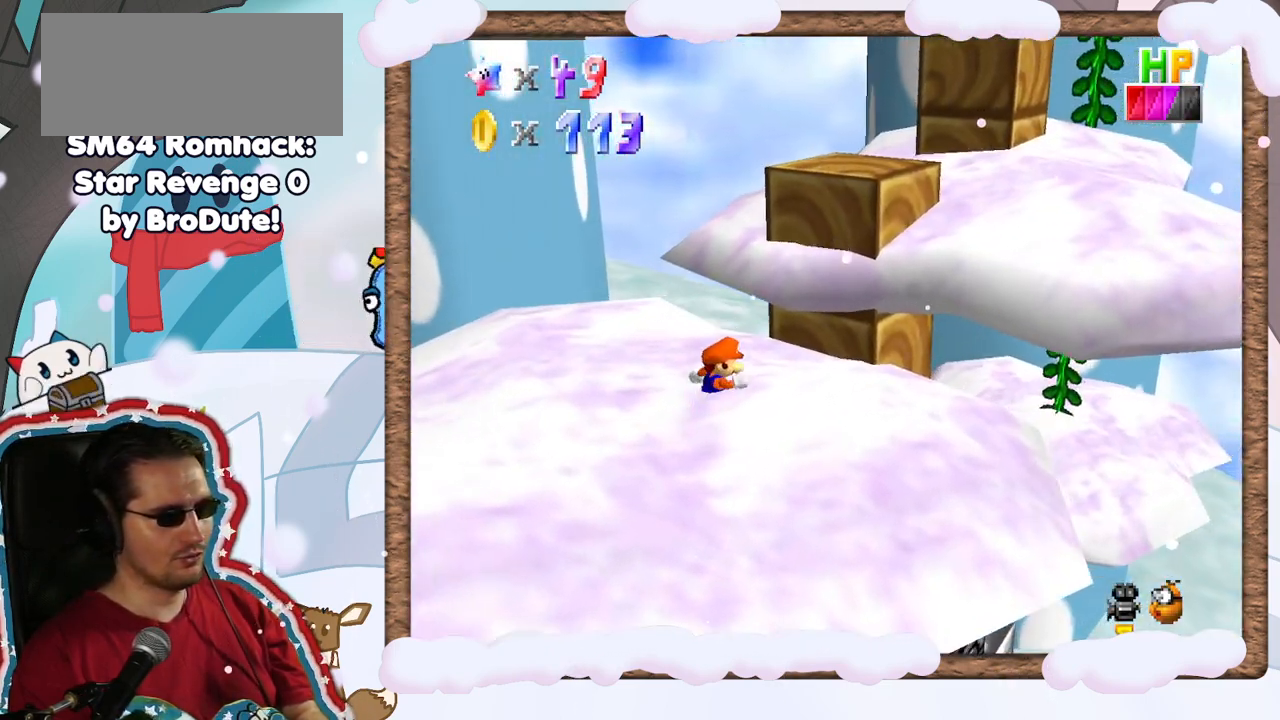
{"buttons": [], "left_stick": "down", "events": [[150, "left_stick", "center"], [167, "C_RIGHT", "down"], [267, "C_RIGHT", "up"], [483, "left_stick", "down"]]}
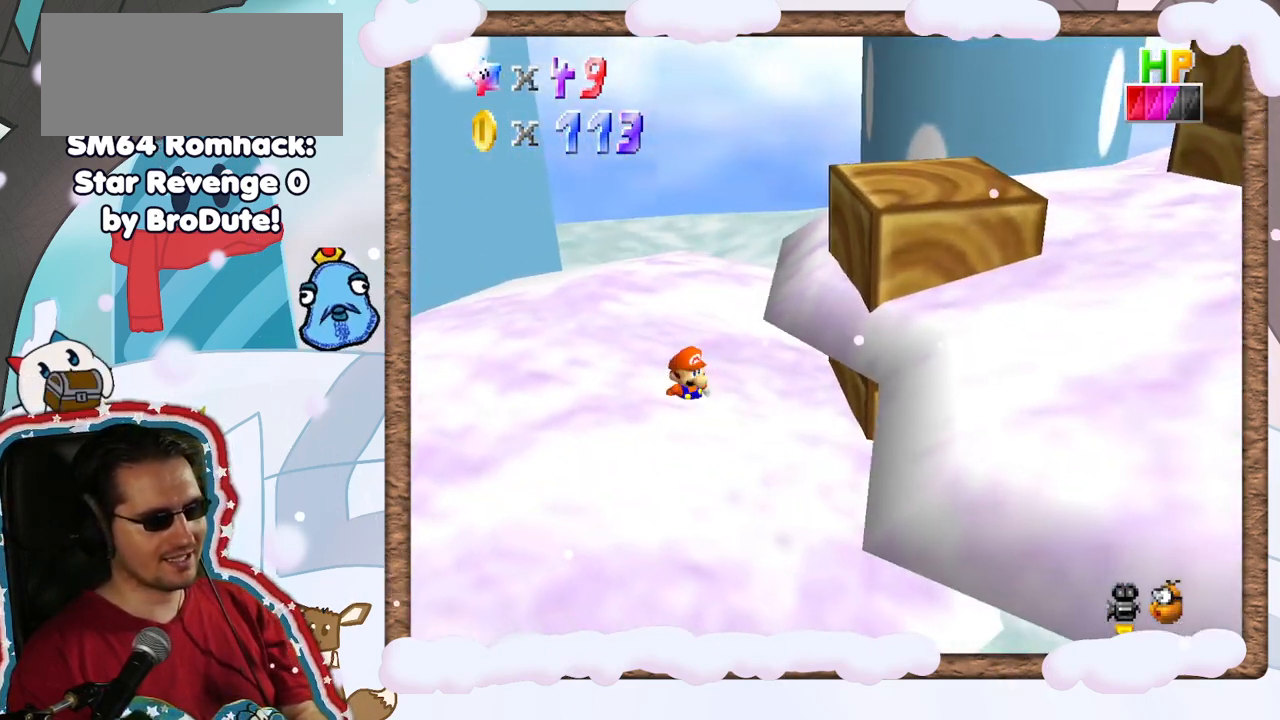
{"buttons": [], "left_stick": "left", "events": [[133, "left_stick", "down-left"], [300, "left_stick", "left"]]}
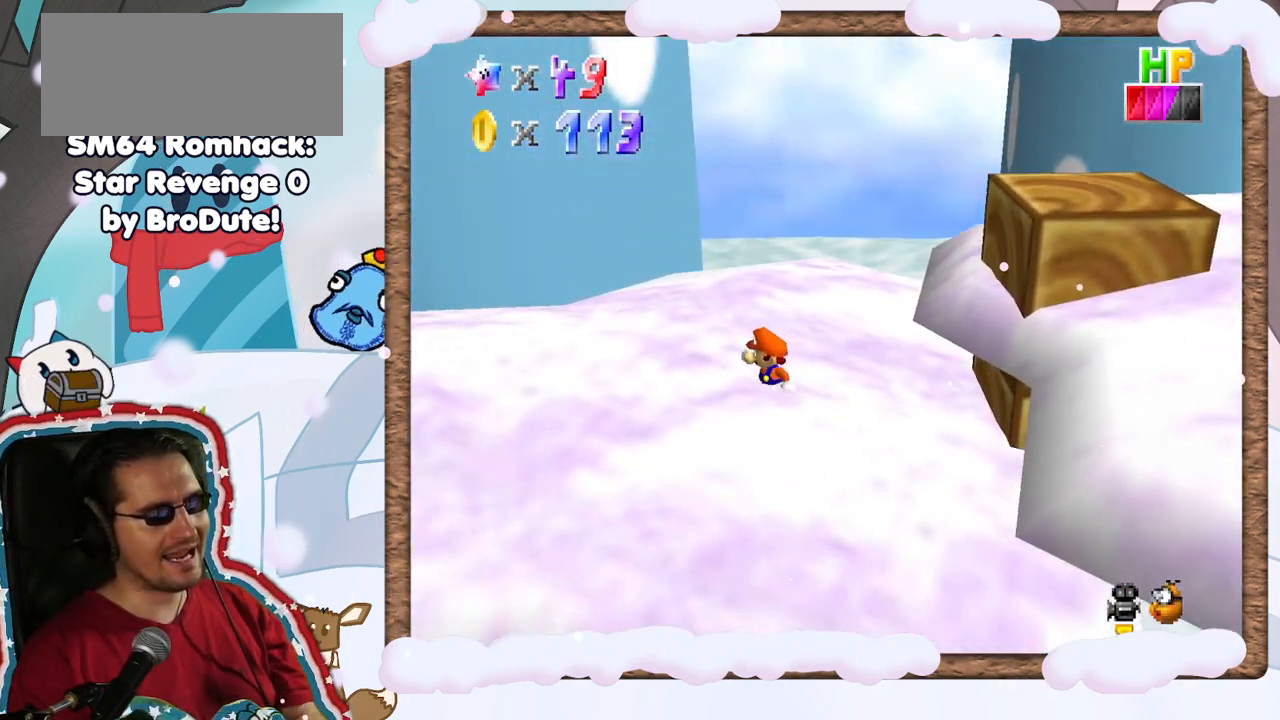
{"buttons": [], "left_stick": "right", "events": [[150, "left_stick", "right"]]}
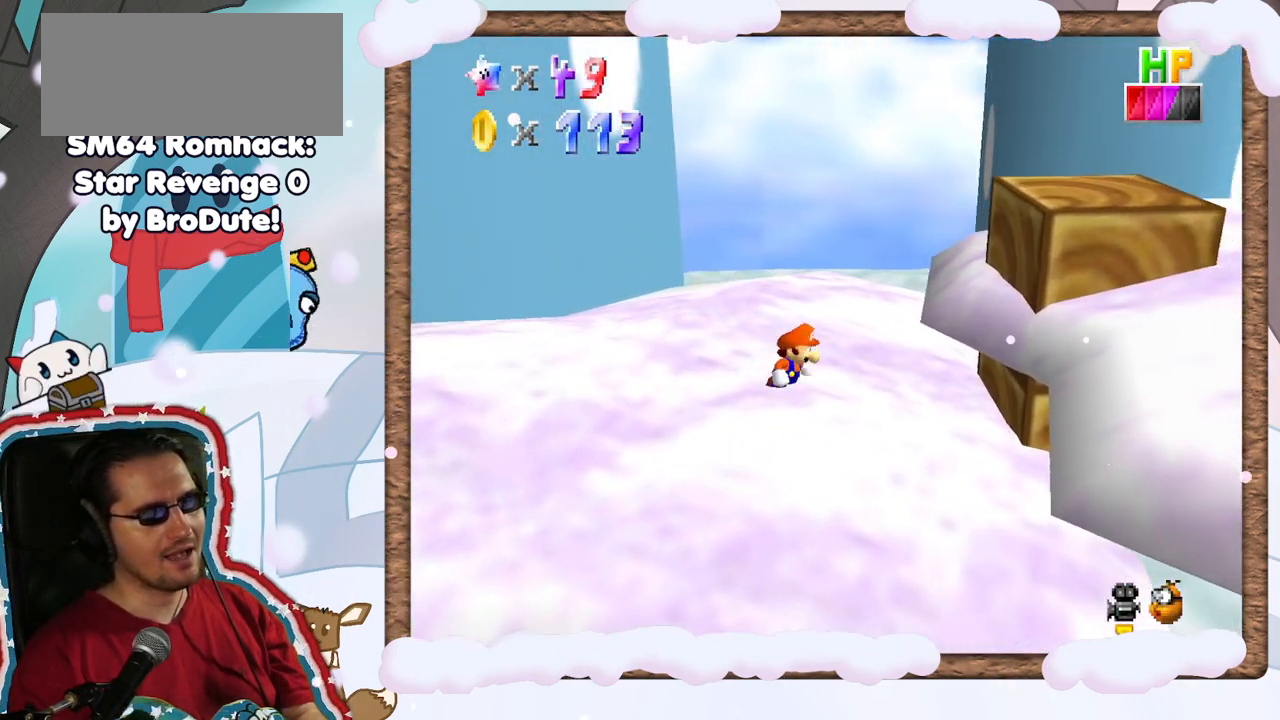
{"buttons": [], "left_stick": "right", "events": [[417, "DPAD_UP", "down"], [483, "DPAD_UP", "up"]]}
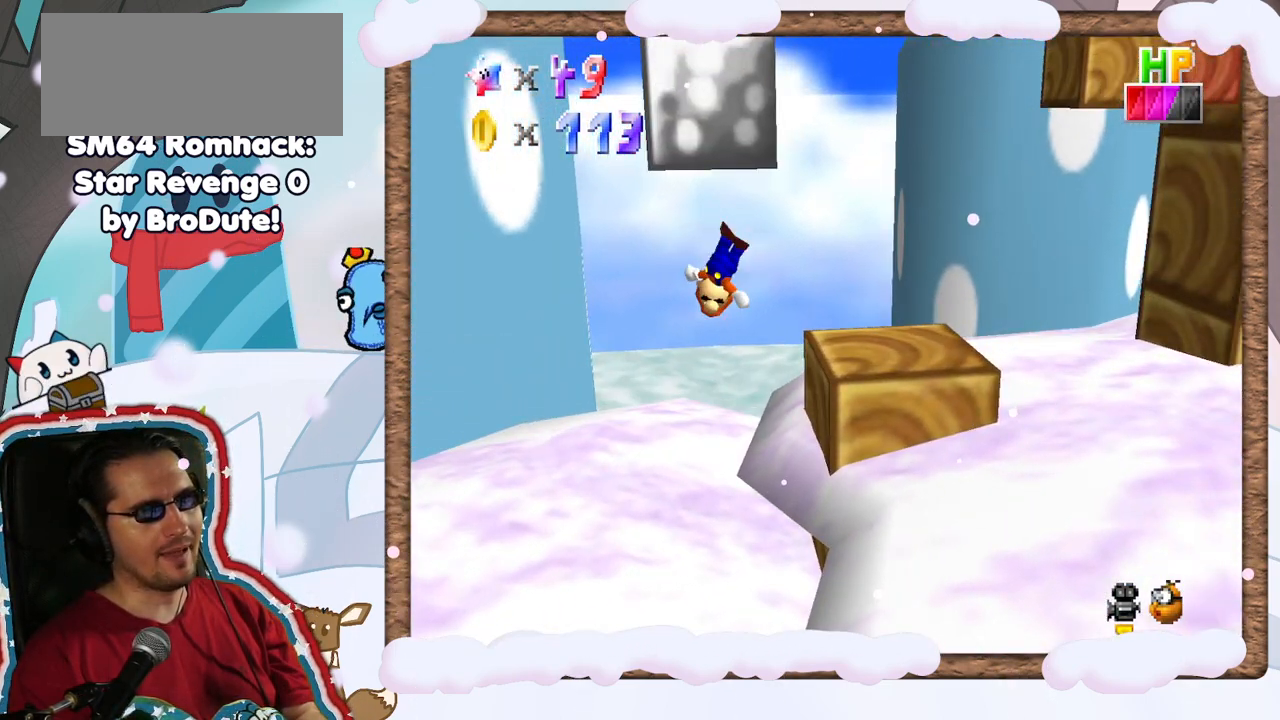
{"buttons": [], "left_stick": "right", "events": [[83, "DPAD_DOWN", "down"], [150, "DPAD_DOWN", "up"]]}
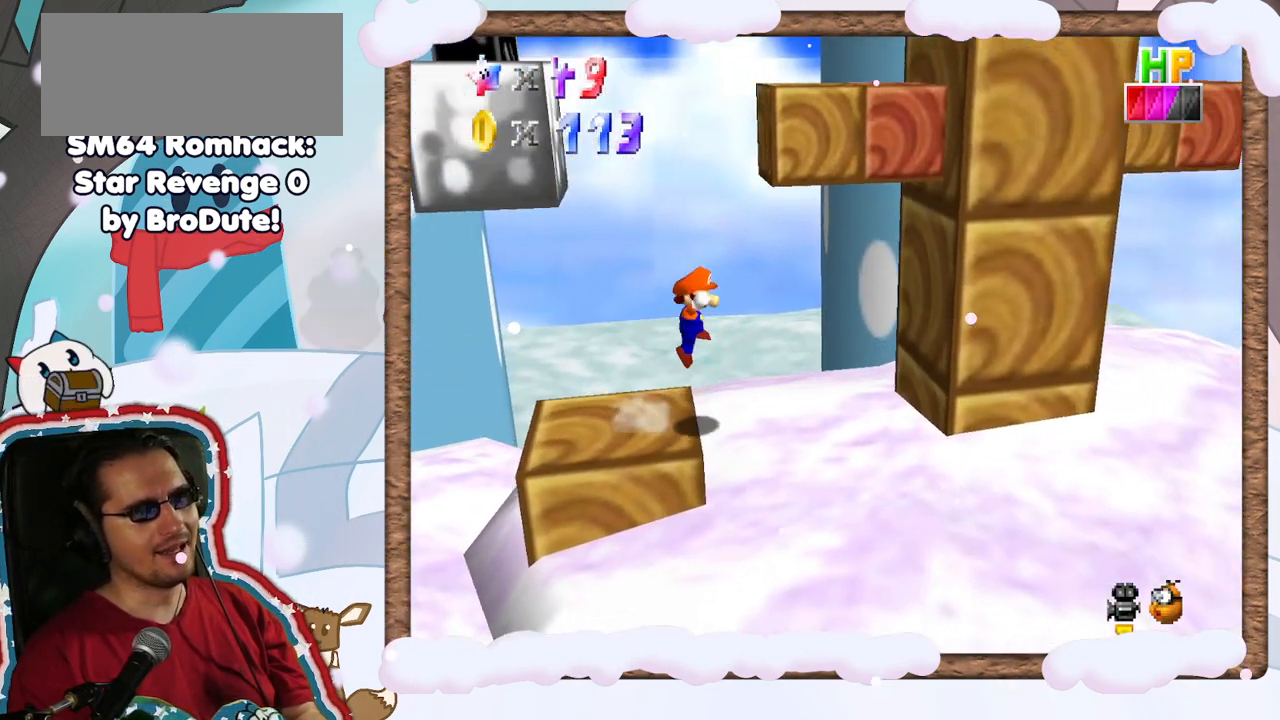
{"buttons": [], "left_stick": "right", "events": []}
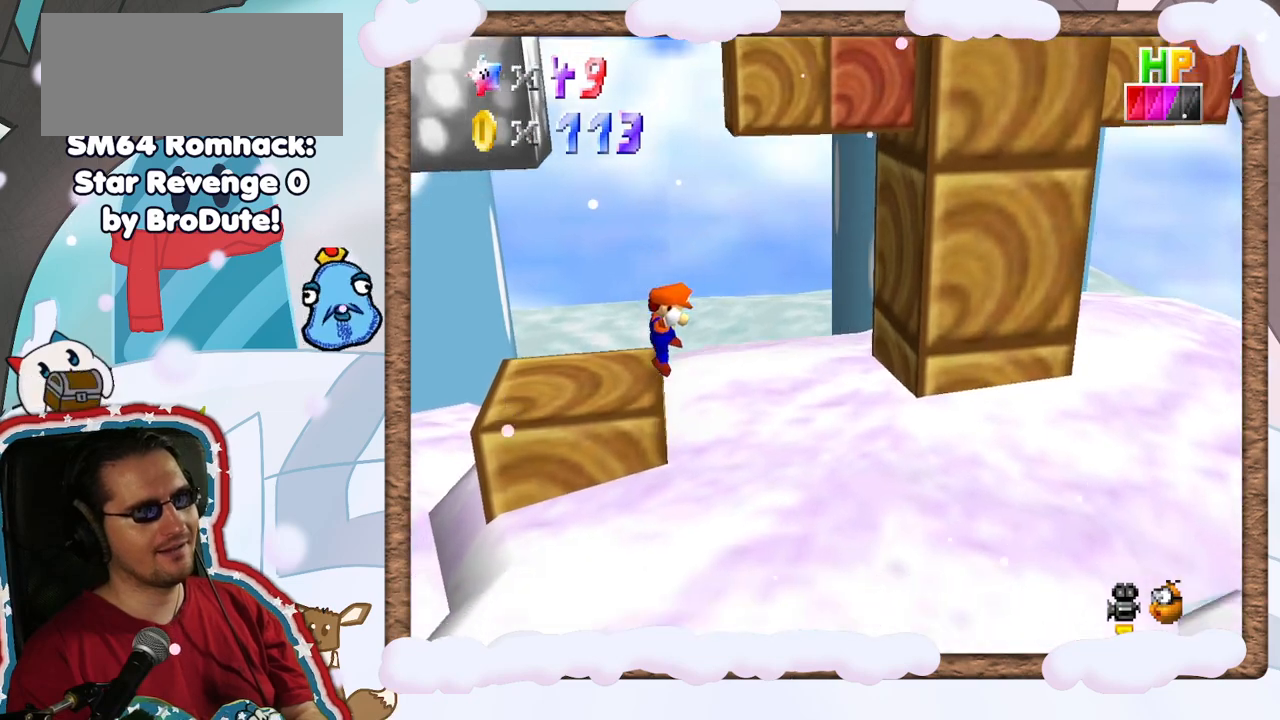
{"buttons": [], "left_stick": "left", "events": [[83, "left_stick", "center"], [200, "left_stick", "left"]]}
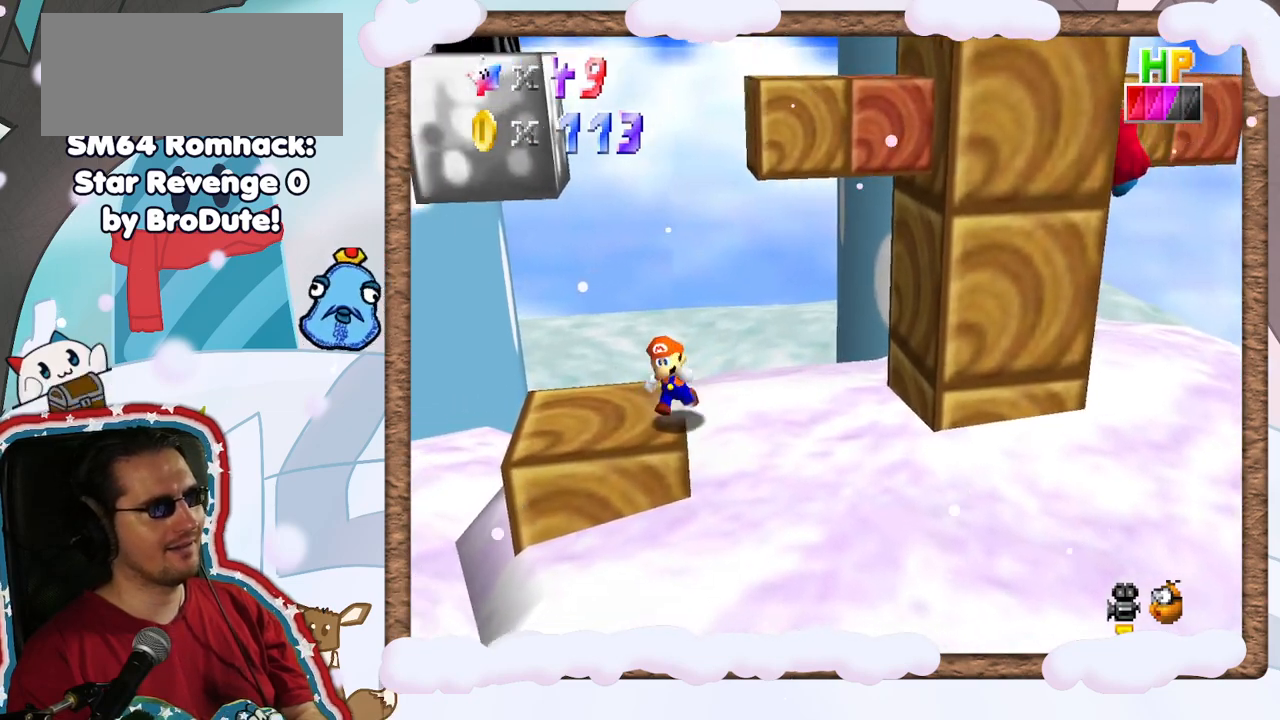
{"buttons": [], "left_stick": "left", "events": []}
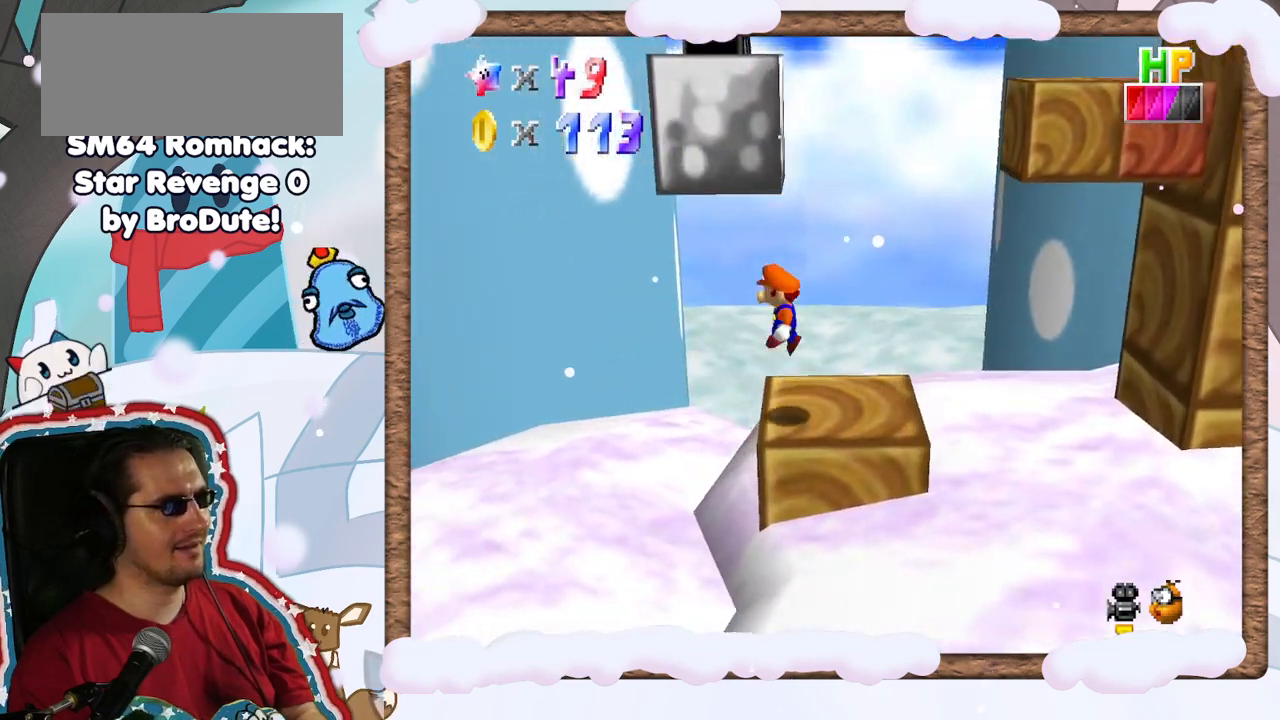
{"buttons": [], "left_stick": "left", "events": []}
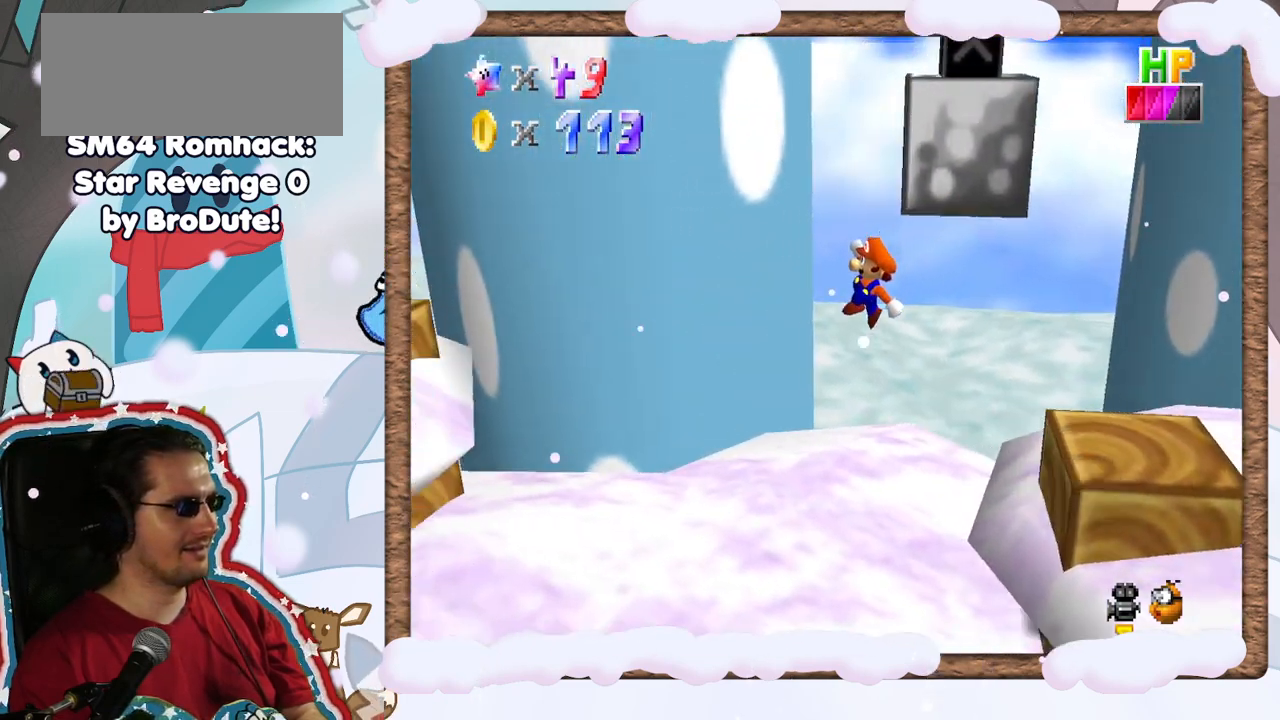
{"buttons": [], "left_stick": "left", "events": []}
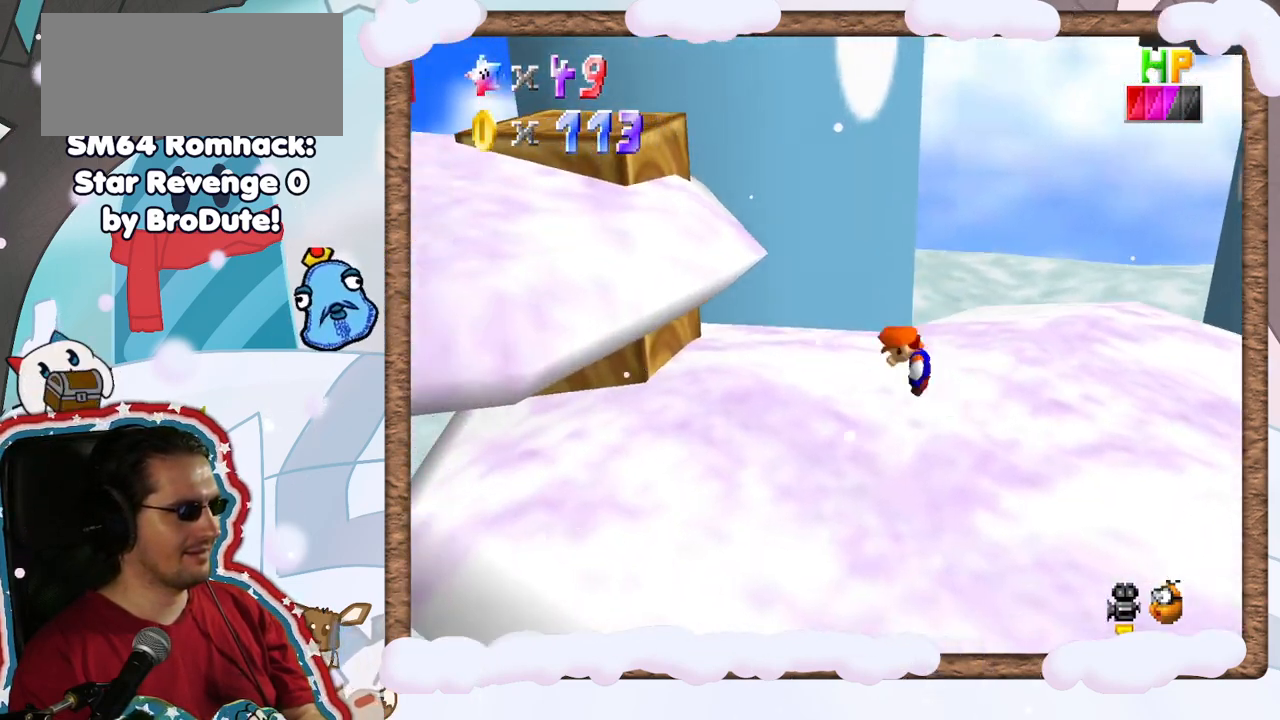
{"buttons": [], "left_stick": "left", "events": []}
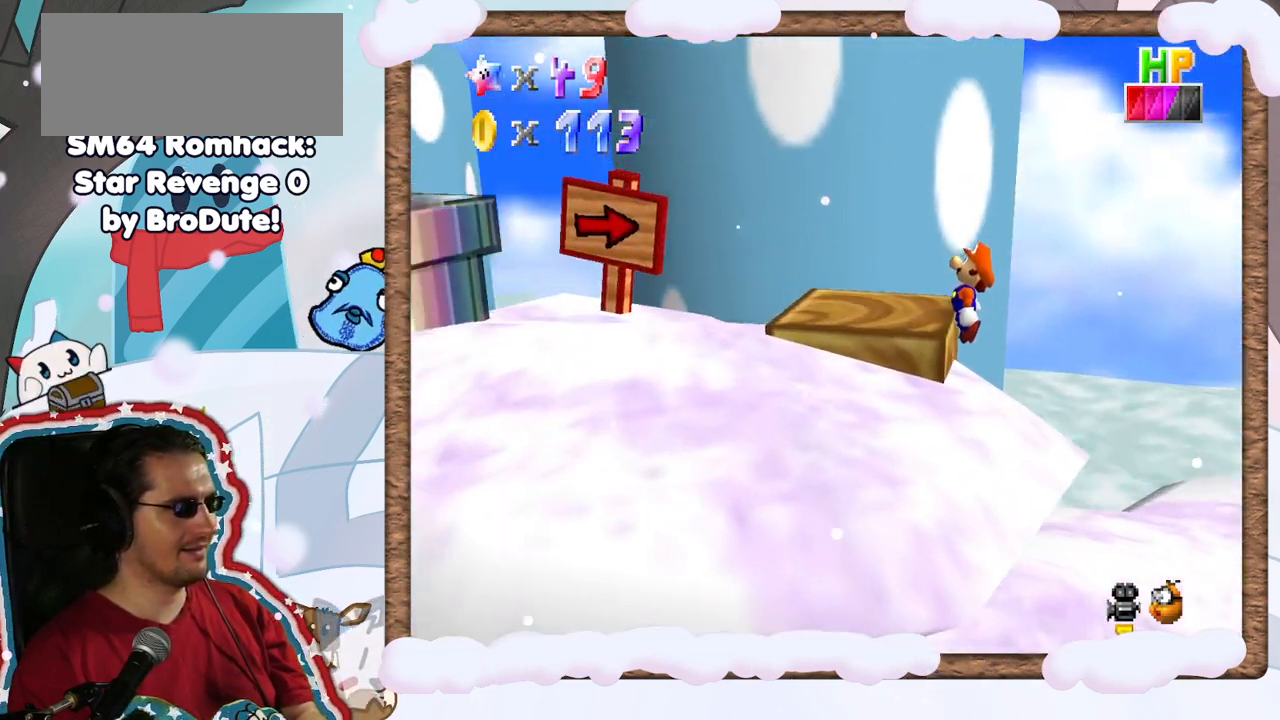
{"buttons": [], "left_stick": "left", "events": []}
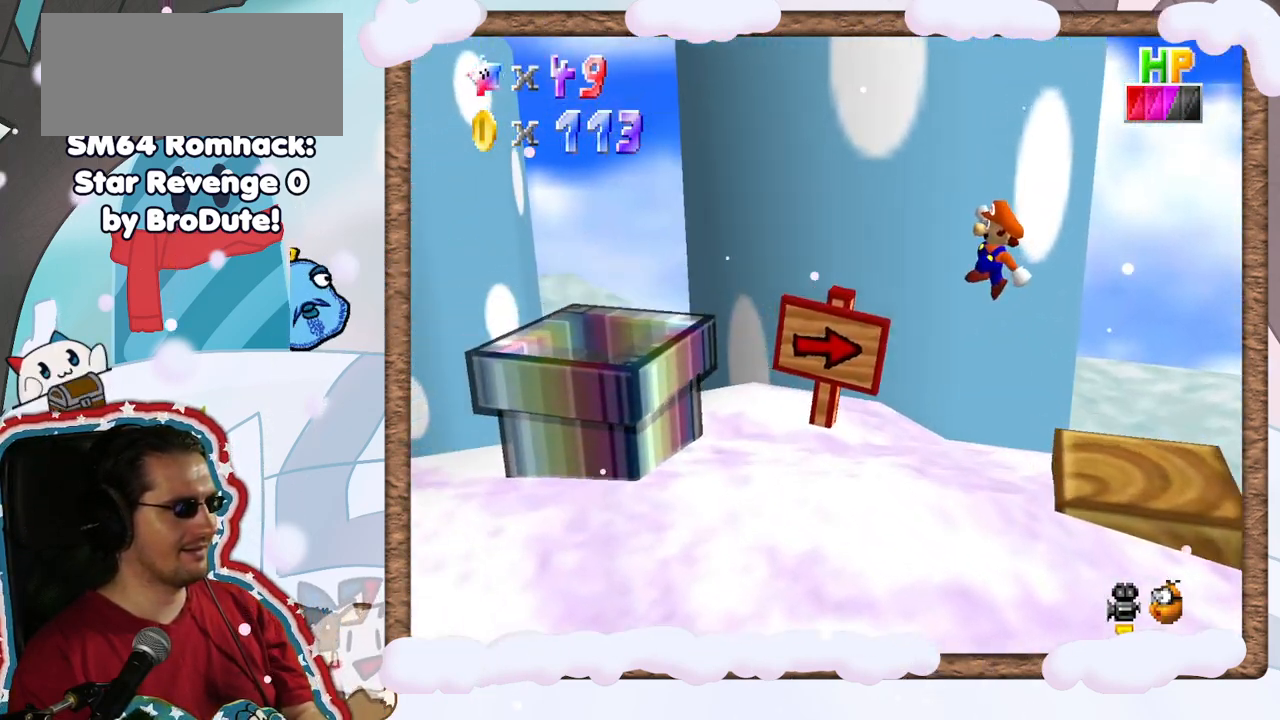
{"buttons": [], "left_stick": "left", "events": []}
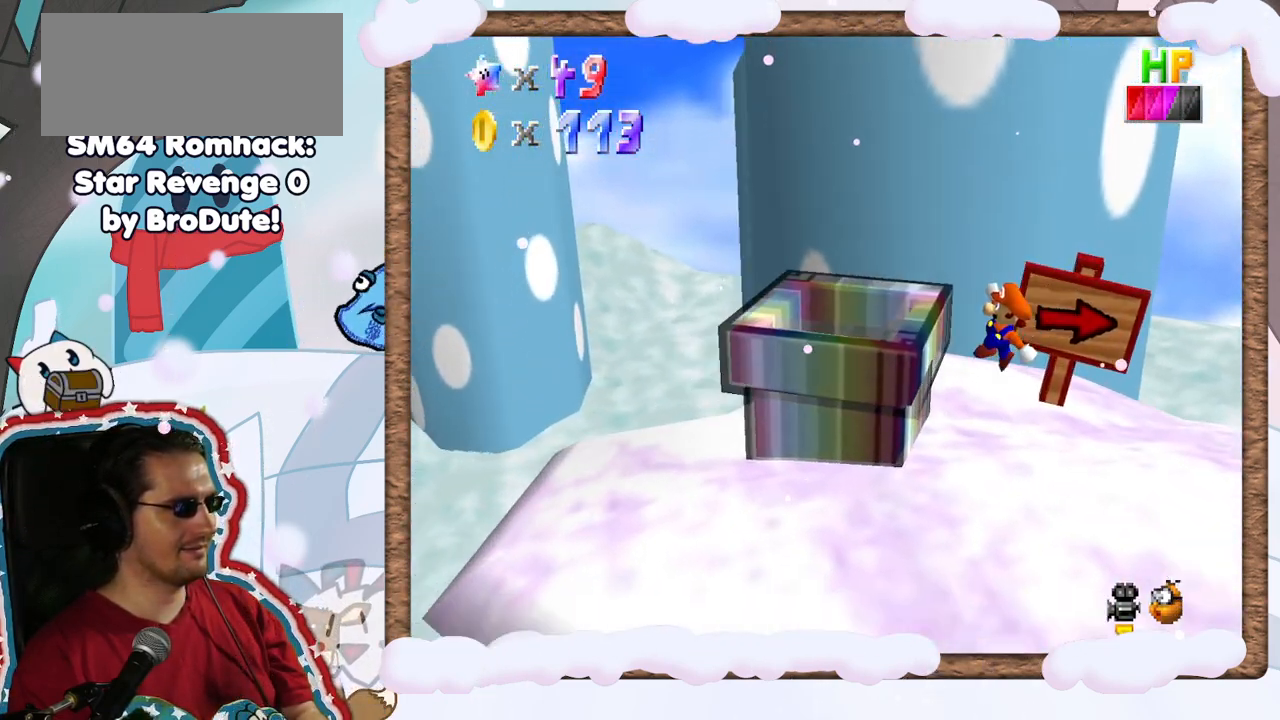
{"buttons": [], "left_stick": "left", "events": [[17, "left_stick", "center"], [300, "left_stick", "left"]]}
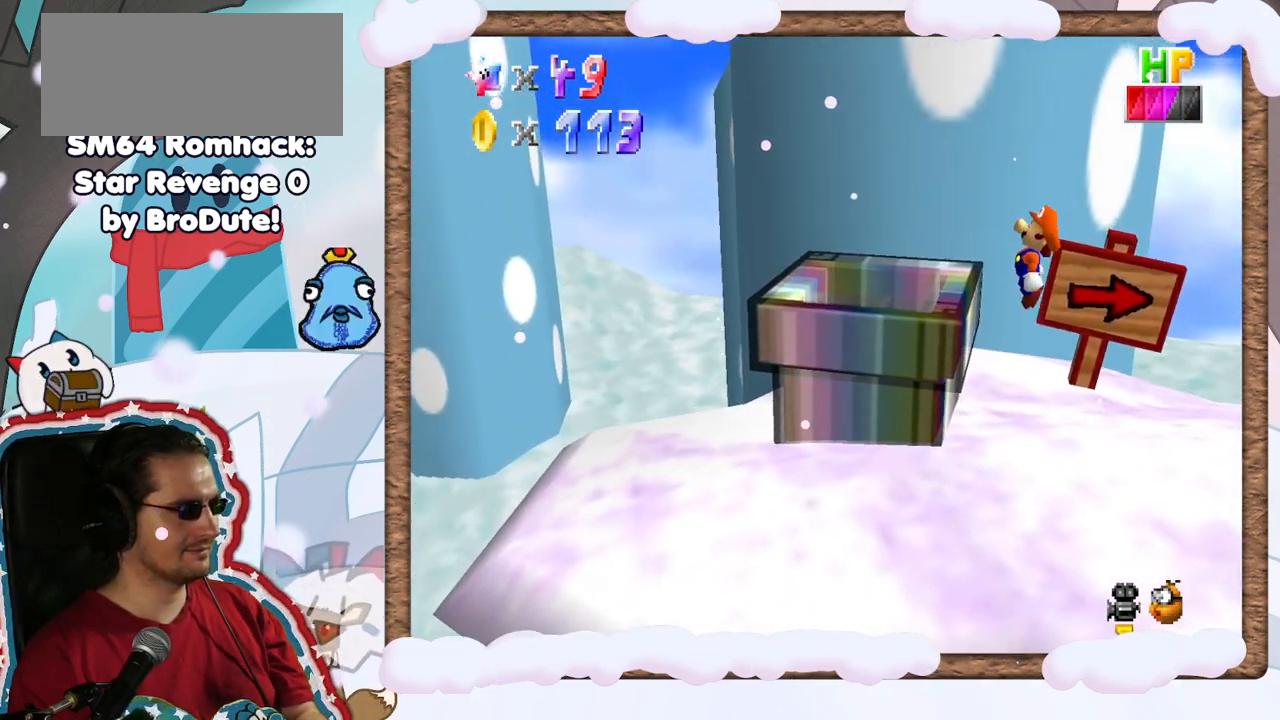
{"buttons": [], "left_stick": "center", "events": [[500, "left_stick", "center"]]}
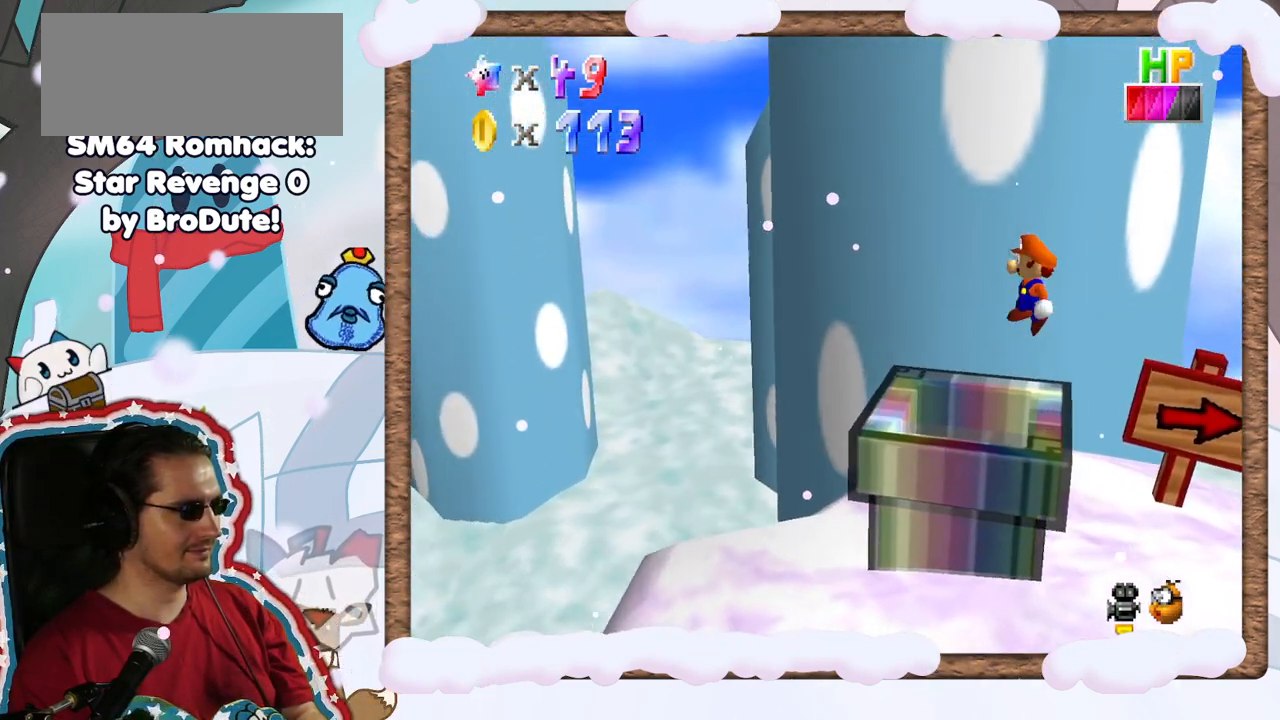
{"buttons": [], "left_stick": "center", "events": [[133, "left_stick", "right"], [367, "left_stick", "center"]]}
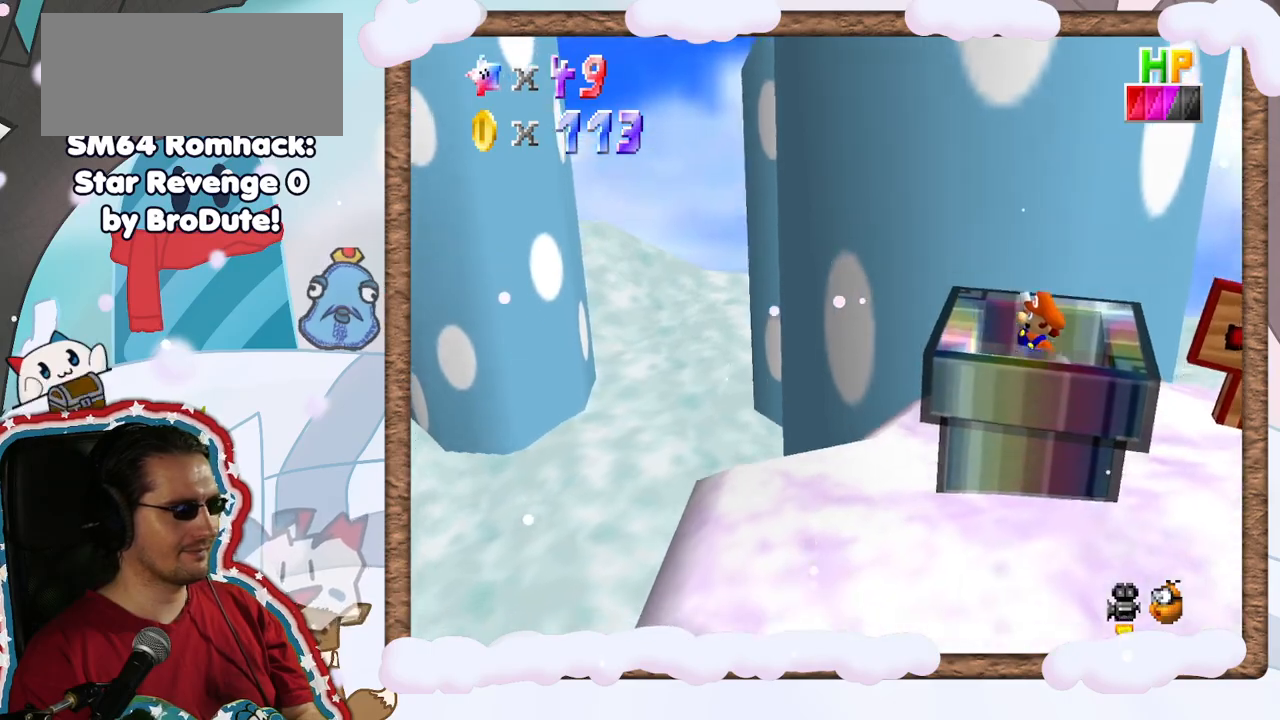
{"buttons": [], "left_stick": "center", "events": []}
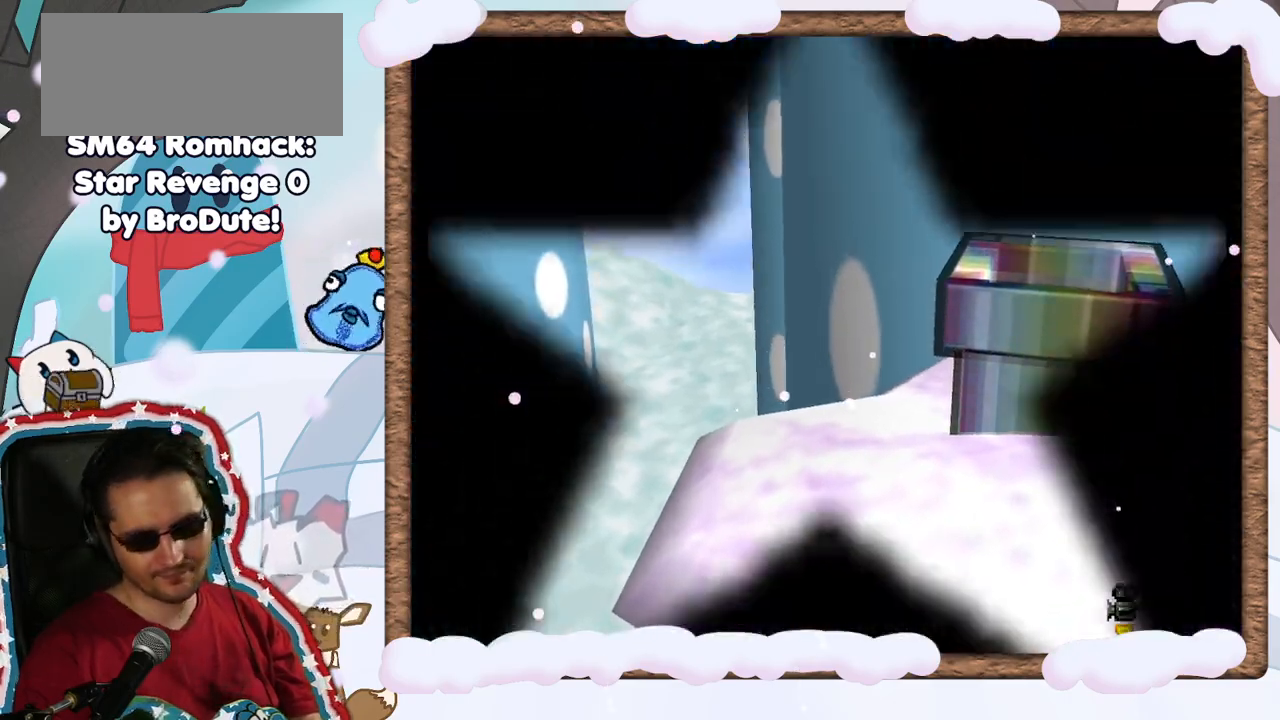
{"buttons": [], "left_stick": "center", "events": [[183, "C_LEFT", "down"], [250, "C_LEFT", "up"]]}
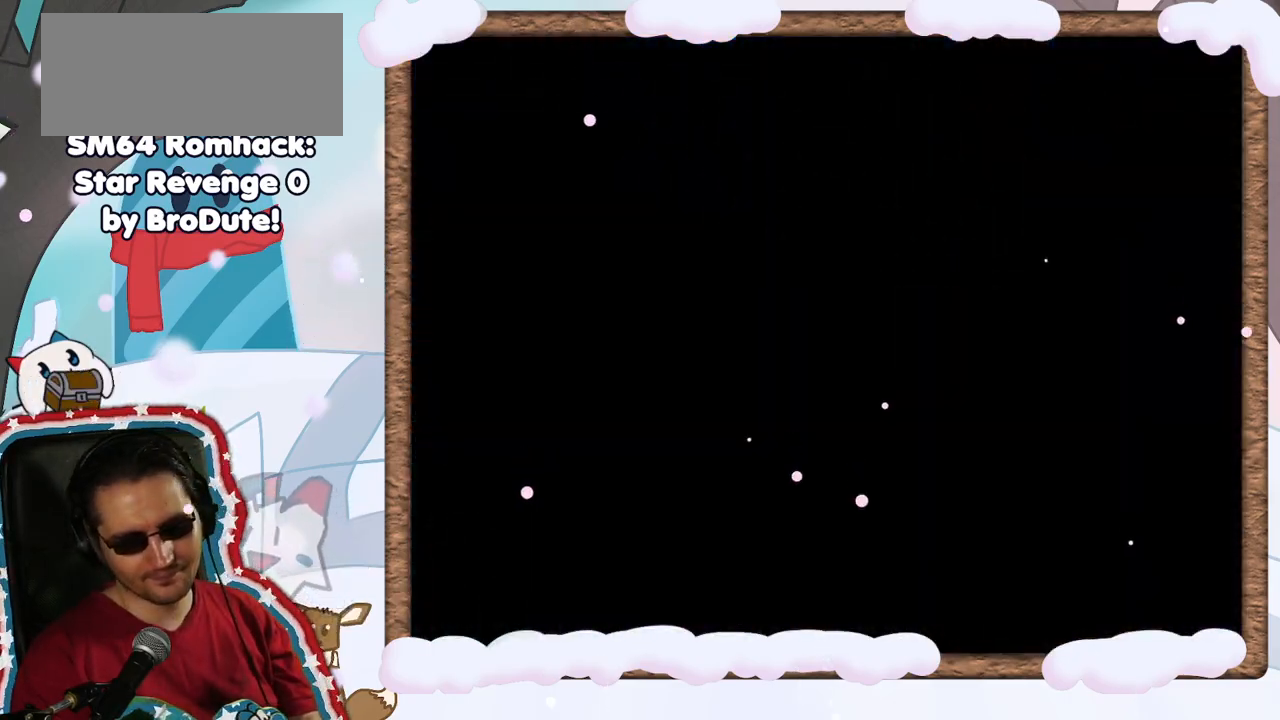
{"buttons": [], "left_stick": "center", "events": [[433, "C_LEFT", "down"], [500, "C_LEFT", "up"]]}
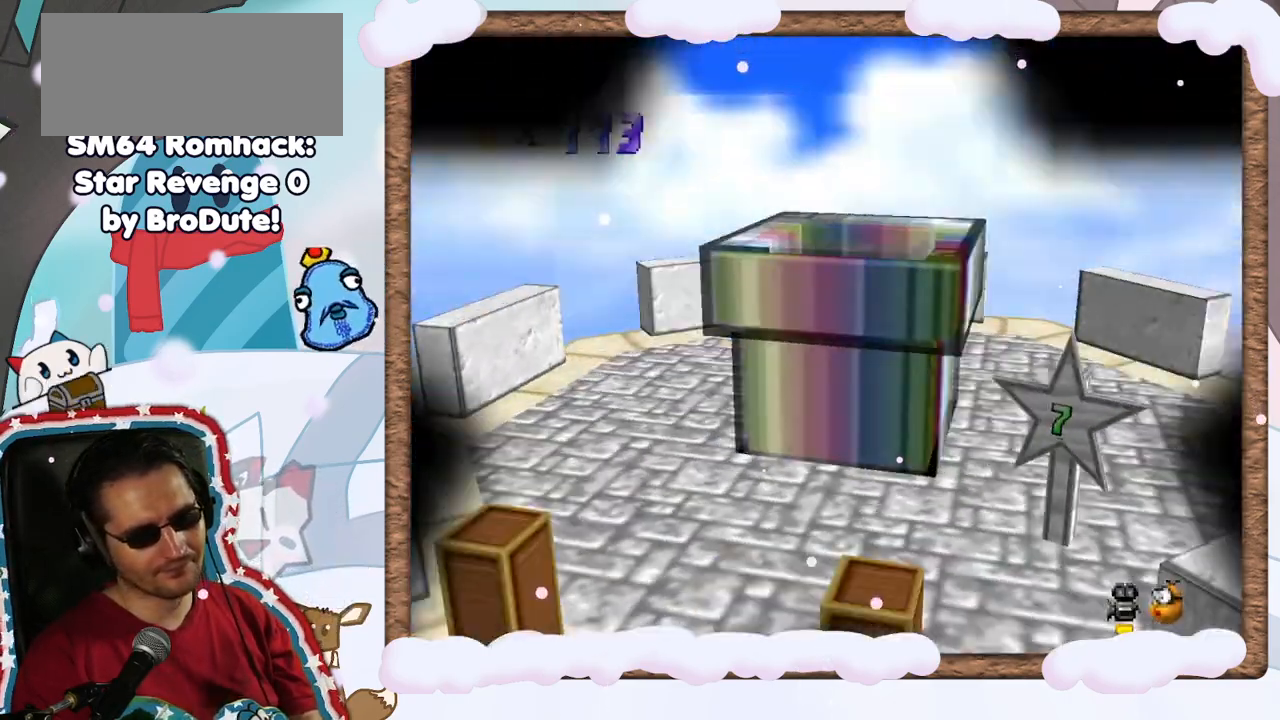
{"buttons": ["C_LEFT"], "left_stick": "center", "events": [[217, "C_LEFT", "down"], [350, "C_LEFT", "up"], [400, "C_LEFT", "down"]]}
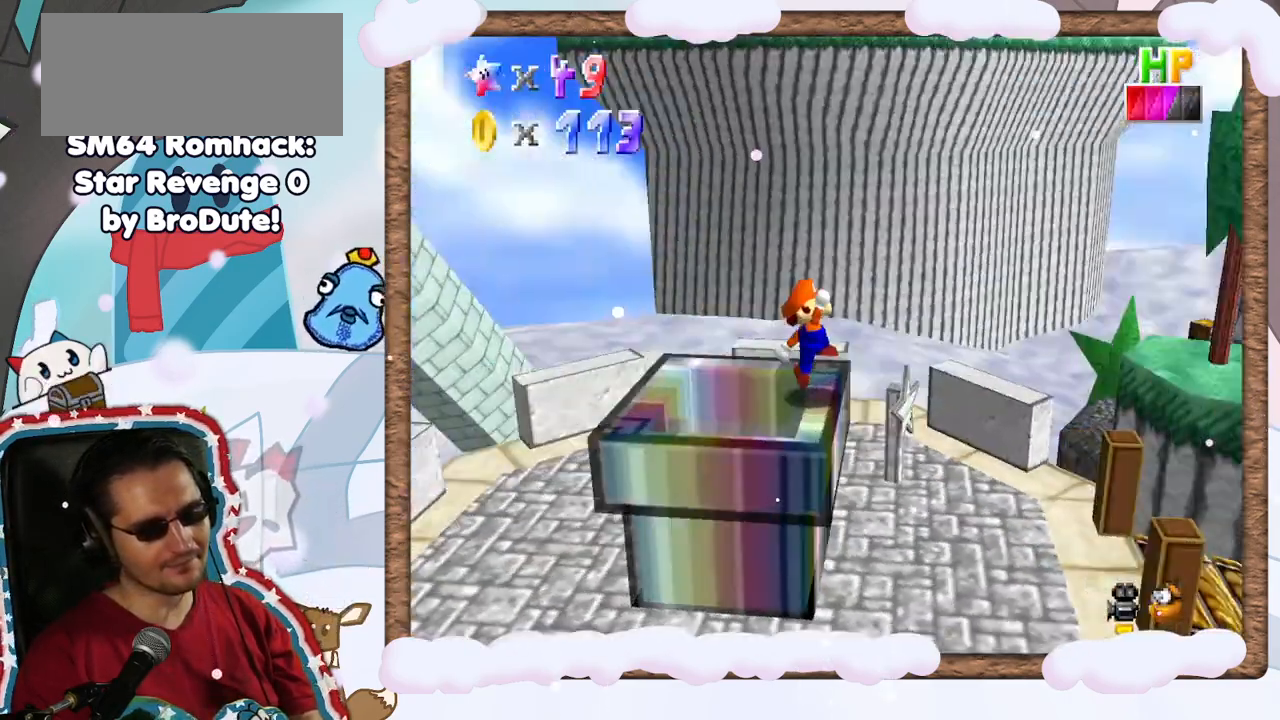
{"buttons": ["C_LEFT"], "left_stick": "center", "events": [[50, "C_LEFT", "up"], [133, "C_LEFT", "down"], [233, "C_LEFT", "up"], [467, "C_LEFT", "down"]]}
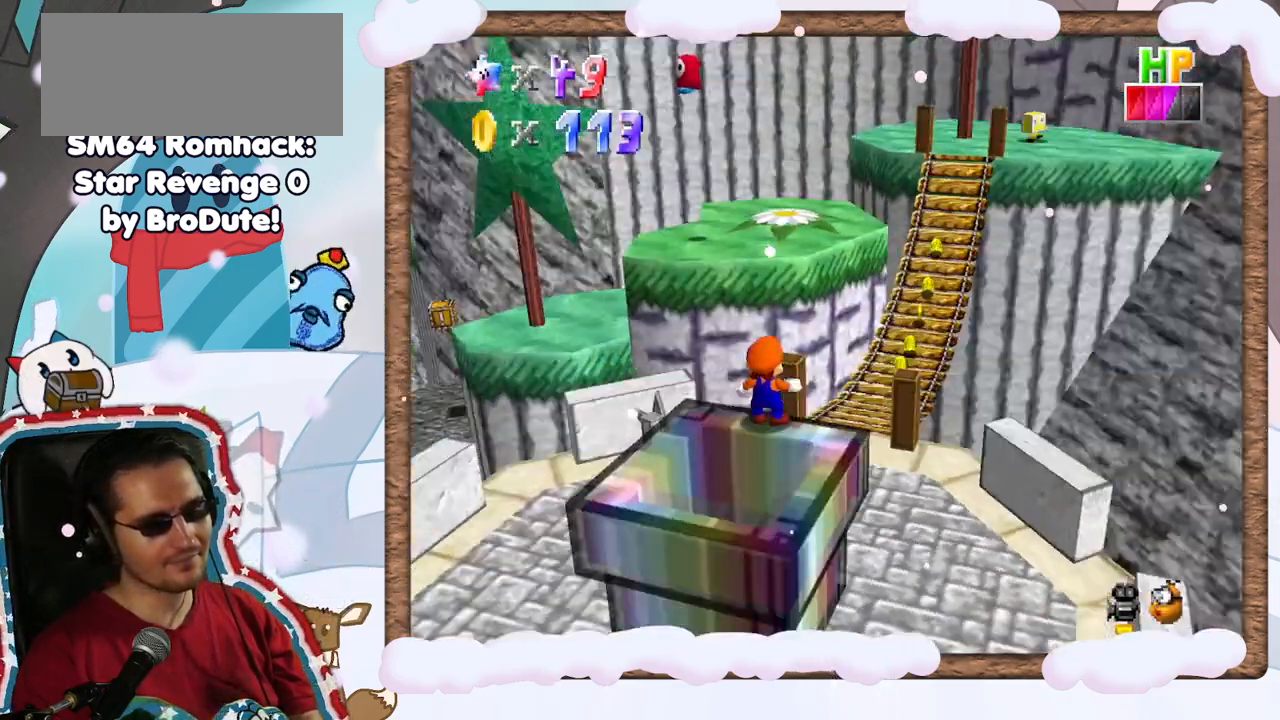
{"buttons": [], "left_stick": "up", "events": [[100, "C_LEFT", "up"], [217, "left_stick", "up"]]}
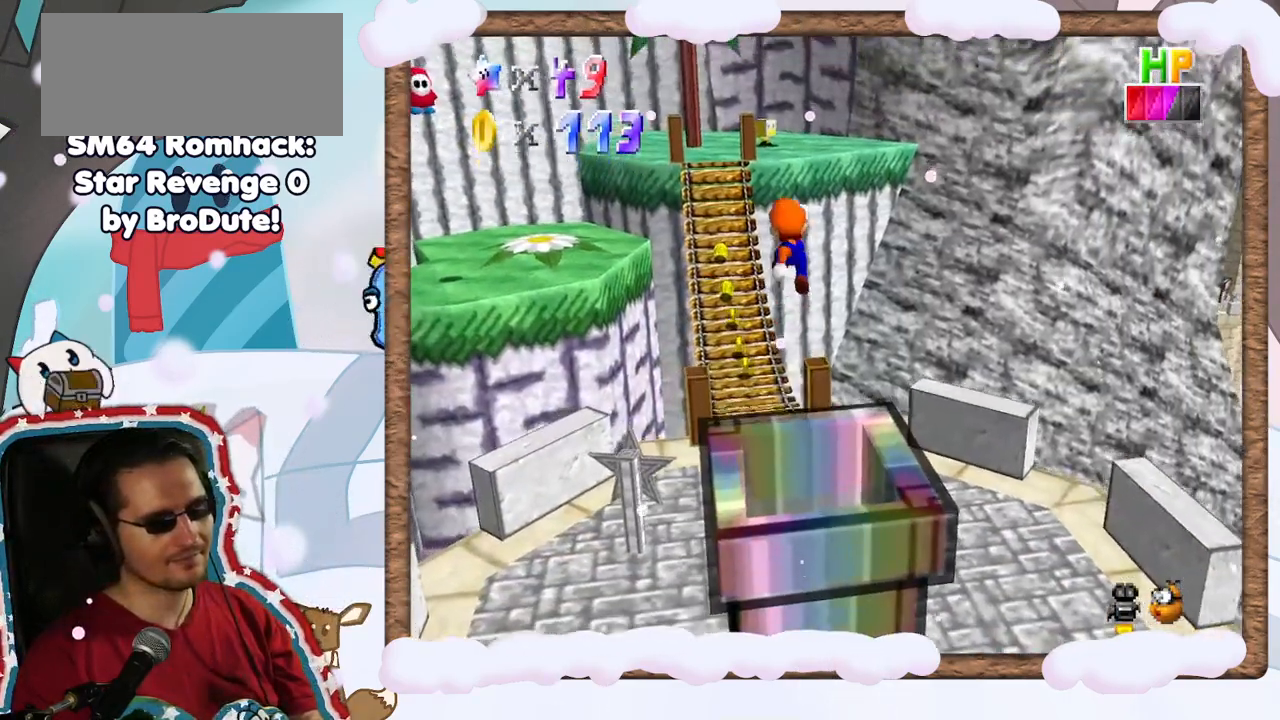
{"buttons": [], "left_stick": "up", "events": [[200, "left_stick", "up-left"], [300, "C_RIGHT", "down"], [400, "C_RIGHT", "up"], [400, "left_stick", "up"]]}
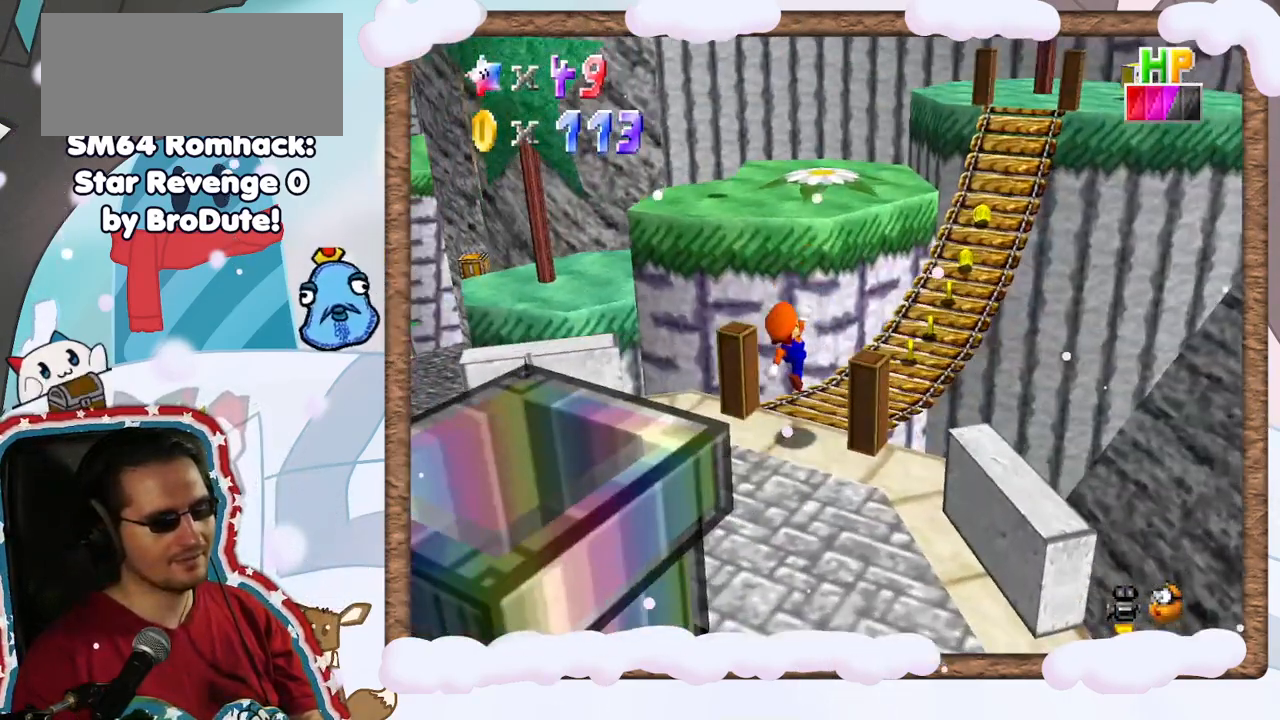
{"buttons": [], "left_stick": "up-right", "events": [[17, "left_stick", "up-right"]]}
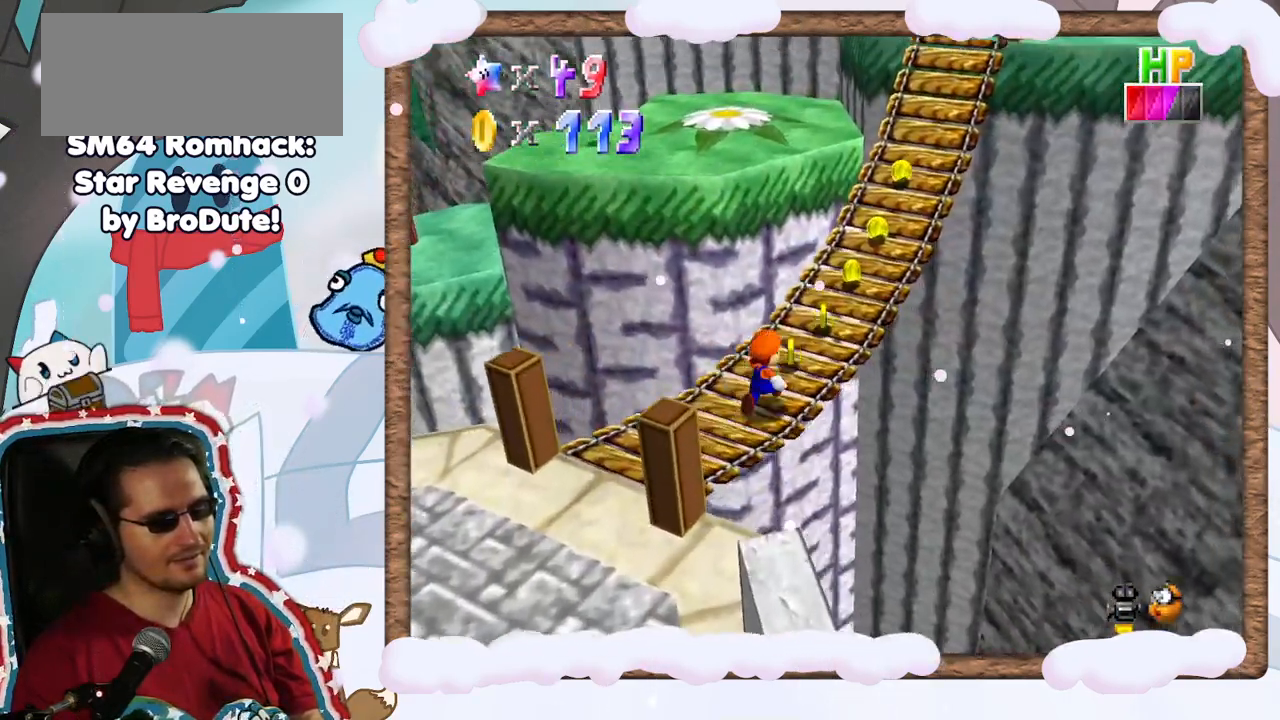
{"buttons": [], "left_stick": "up-right", "events": []}